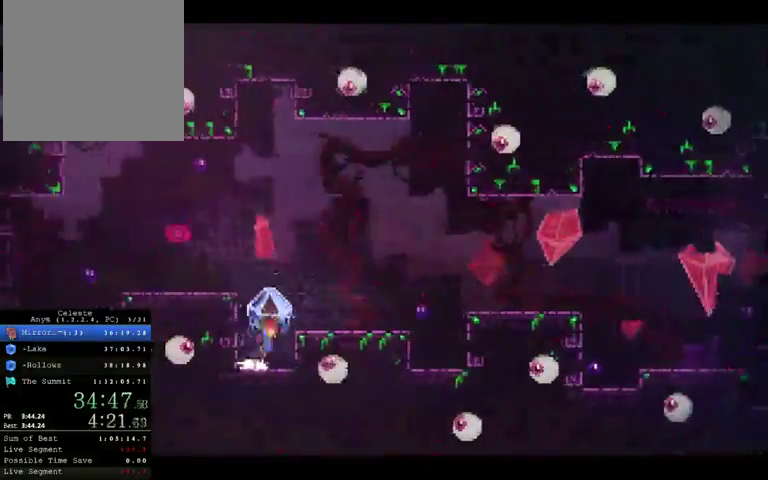
Gameplay with a controller (Xbox layout); each line is a JSON object with the inputs held at the frame after it (dt_ms = milliseconds from this image to that frame). "events" lists button and stick changes between this image and that frame as [ms after this image, input, new state], when the widget could be followed in between. This overlay highlights the sticks when they move; stick clicks (L3 R3) are not distinguishable. Not read: A L1 L2 L3 R1 R3.
{"dt_ms": 500, "buttons": ["R2"], "left_stick": "right", "right_stick": "center", "events": []}
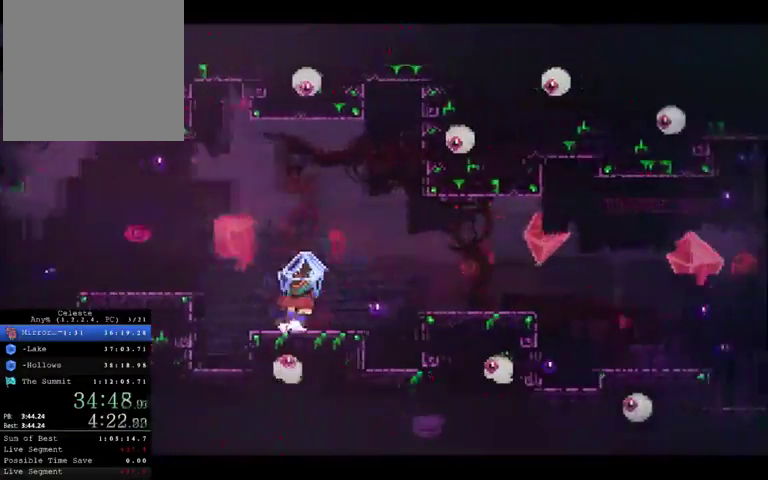
{"dt_ms": 500, "buttons": ["R2"], "left_stick": "right", "right_stick": "center", "events": []}
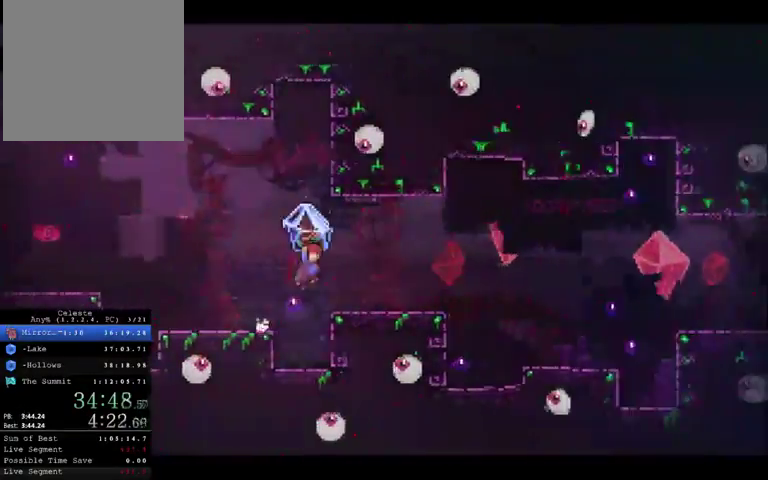
{"dt_ms": 500, "buttons": ["R2"], "left_stick": "right", "right_stick": "center", "events": []}
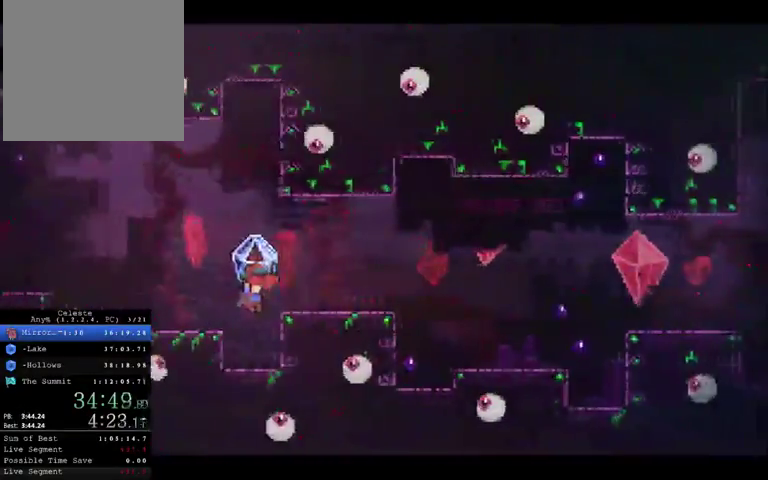
{"dt_ms": 500, "buttons": ["R2"], "left_stick": "right", "right_stick": "center", "events": []}
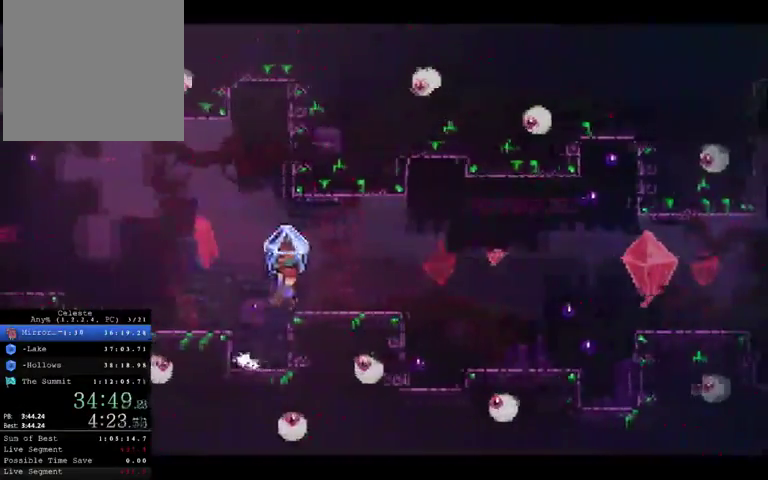
{"dt_ms": 500, "buttons": ["R2"], "left_stick": "right", "right_stick": "center", "events": []}
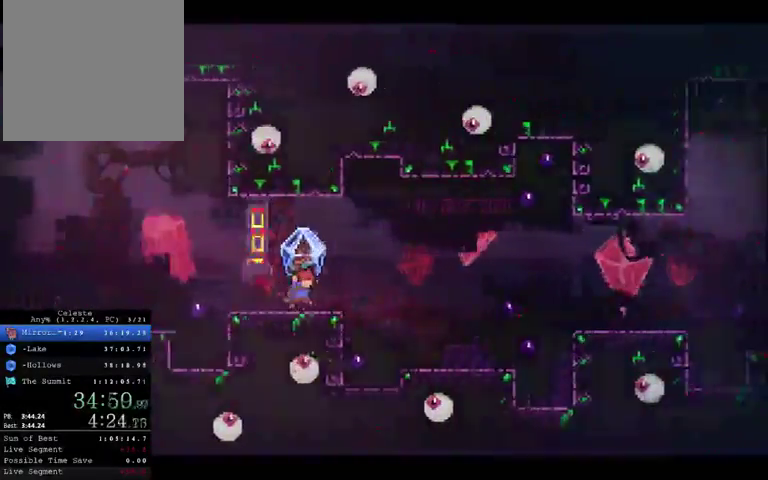
{"dt_ms": 500, "buttons": ["R2"], "left_stick": "right", "right_stick": "center", "events": []}
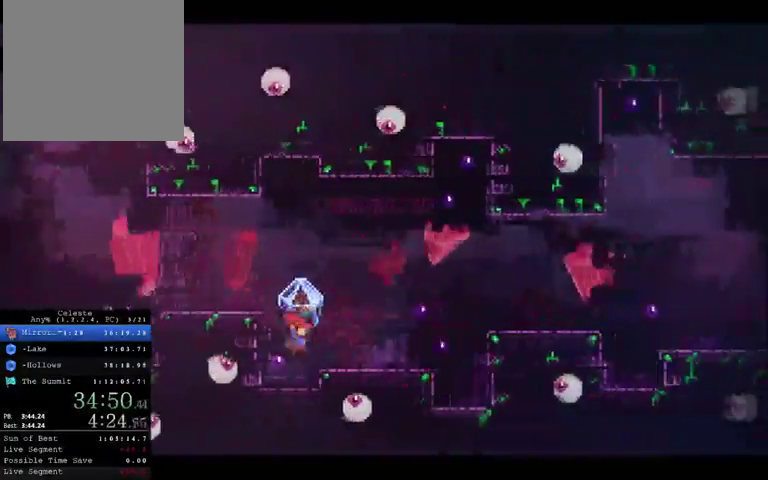
{"dt_ms": 500, "buttons": ["R2"], "left_stick": "right", "right_stick": "center", "events": []}
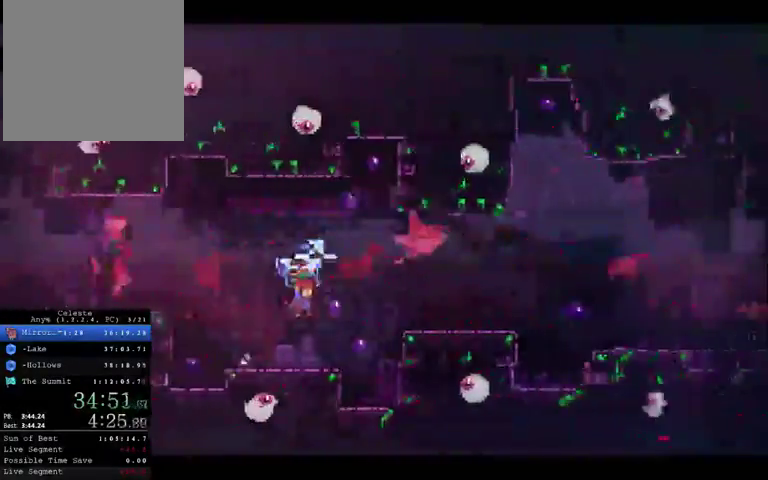
{"dt_ms": 1000, "buttons": ["B", "R2"], "left_stick": "right", "right_stick": "center", "events": [[567, "B", "down"]]}
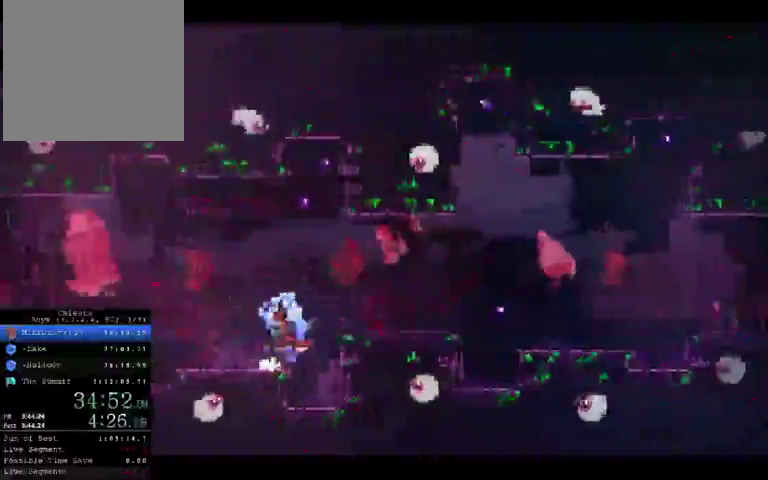
{"dt_ms": 500, "buttons": ["B", "R2"], "left_stick": "right", "right_stick": "center", "events": []}
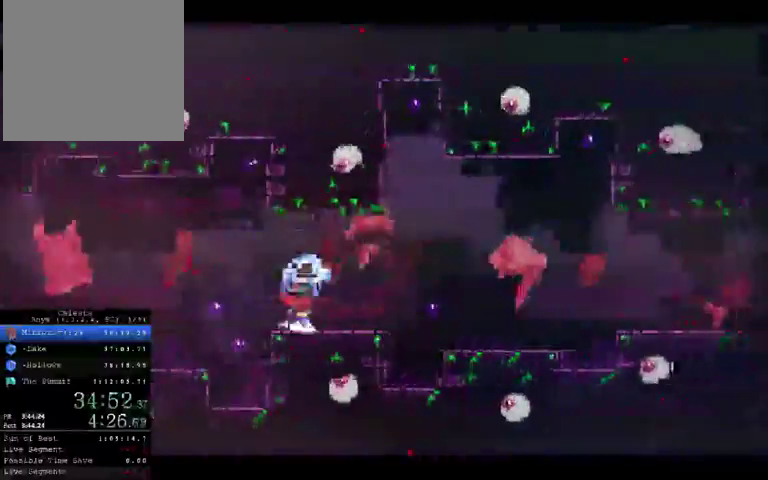
{"dt_ms": 500, "buttons": ["B"], "left_stick": "right", "right_stick": "center", "events": [[333, "R2", "up"]]}
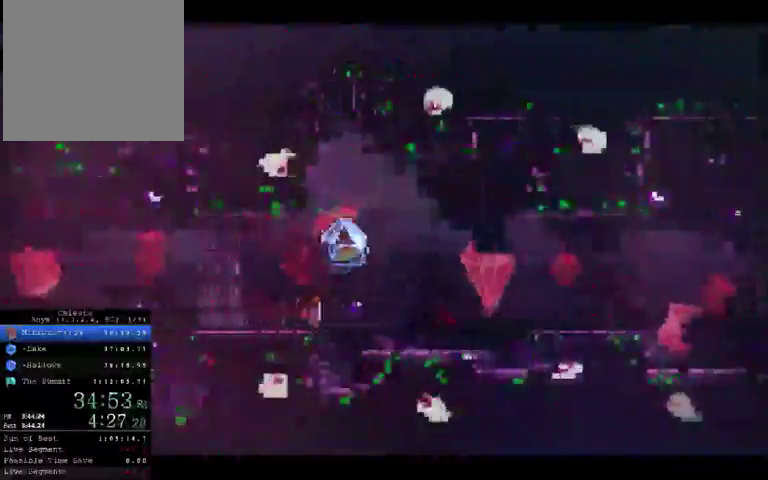
{"dt_ms": 500, "buttons": ["B"], "left_stick": "right", "right_stick": "center", "events": []}
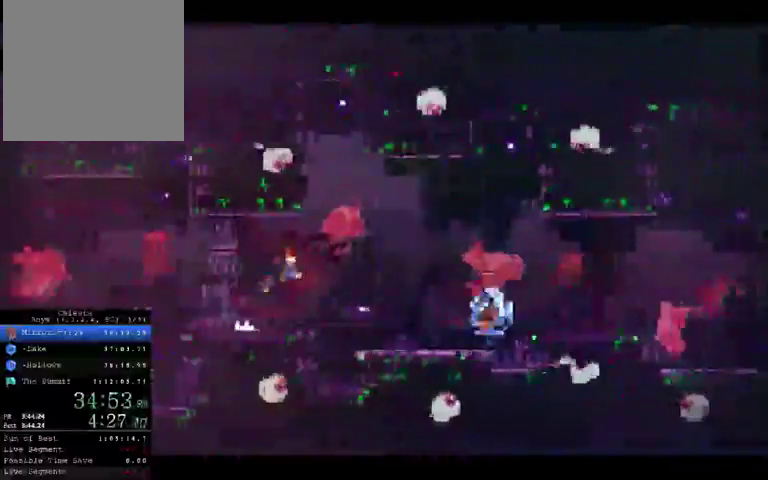
{"dt_ms": 500, "buttons": ["B"], "left_stick": "center", "right_stick": "center", "events": [[467, "left_stick", "center"]]}
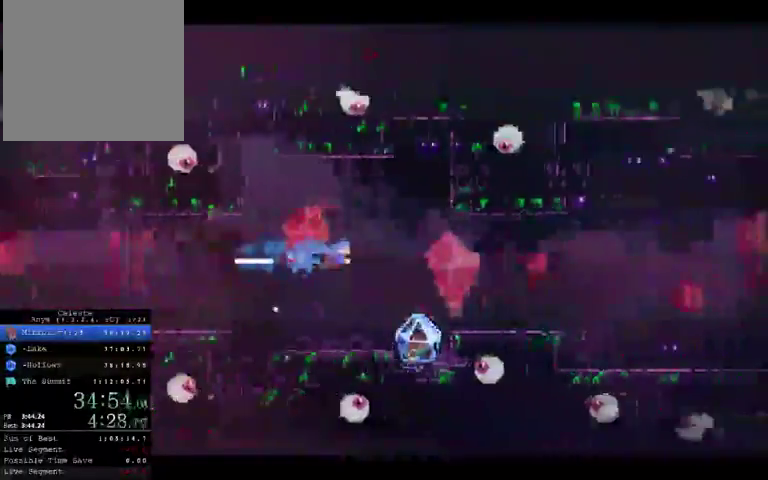
{"dt_ms": 500, "buttons": ["B", "R2"], "left_stick": "right", "right_stick": "center", "events": [[333, "R2", "down"], [333, "left_stick", "right"]]}
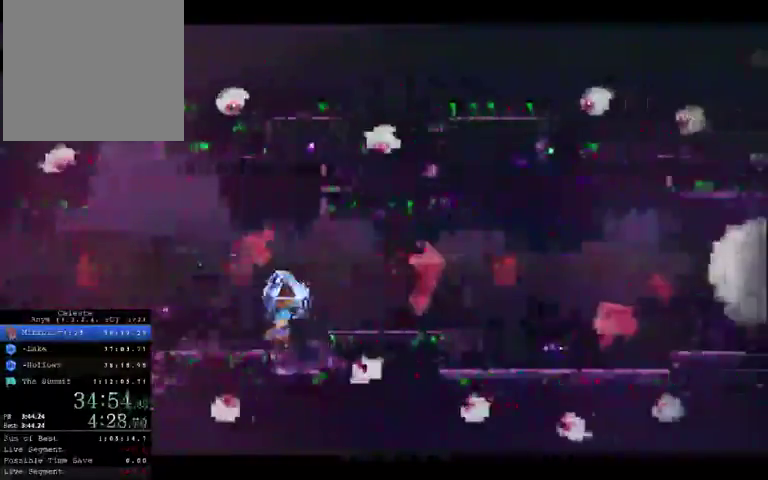
{"dt_ms": 500, "buttons": ["B", "R2"], "left_stick": "right", "right_stick": "center", "events": []}
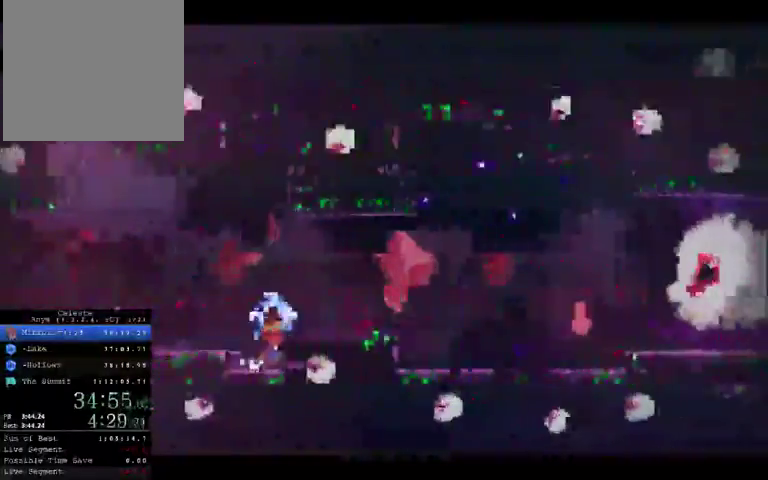
{"dt_ms": 500, "buttons": ["B", "R2"], "left_stick": "right", "right_stick": "center", "events": []}
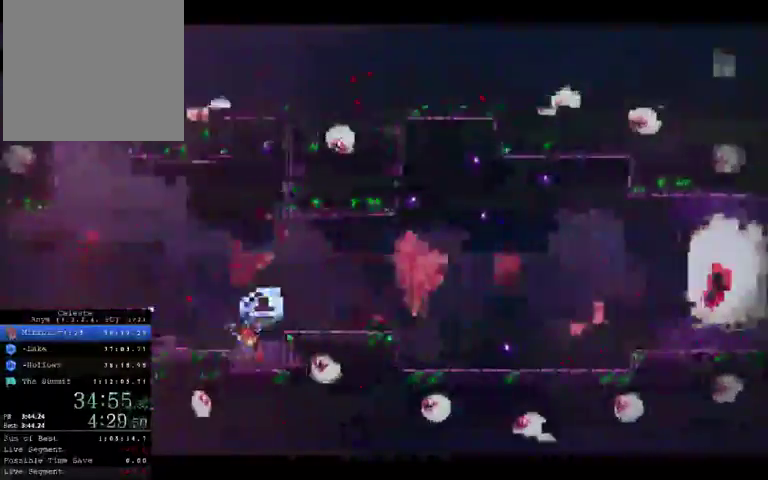
{"dt_ms": 500, "buttons": ["B"], "left_stick": "right", "right_stick": "center"}
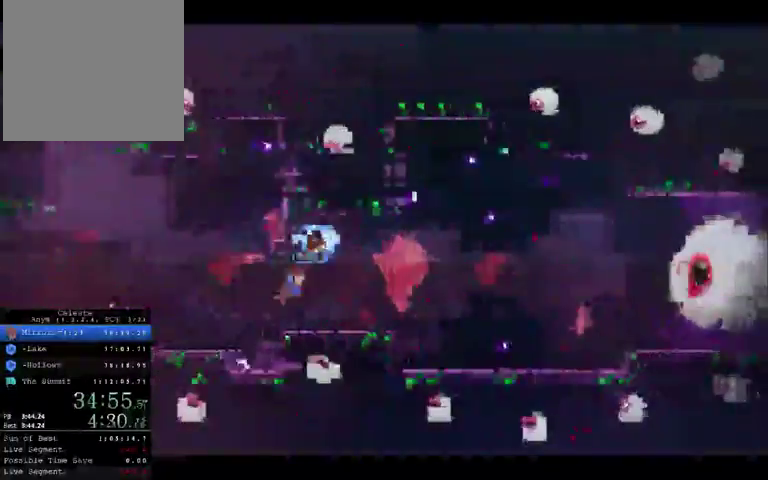
{"dt_ms": 500, "buttons": ["B"], "left_stick": "right", "right_stick": "center"}
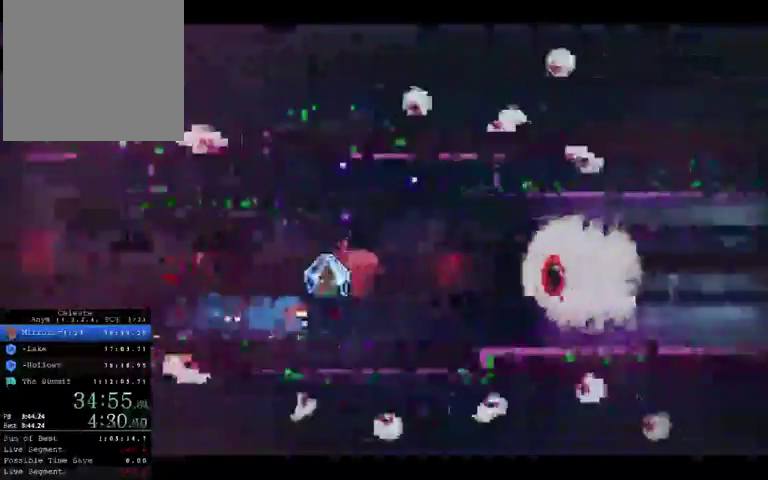
{"dt_ms": 500, "buttons": ["B", "R2"], "left_stick": "right", "right_stick": "center"}
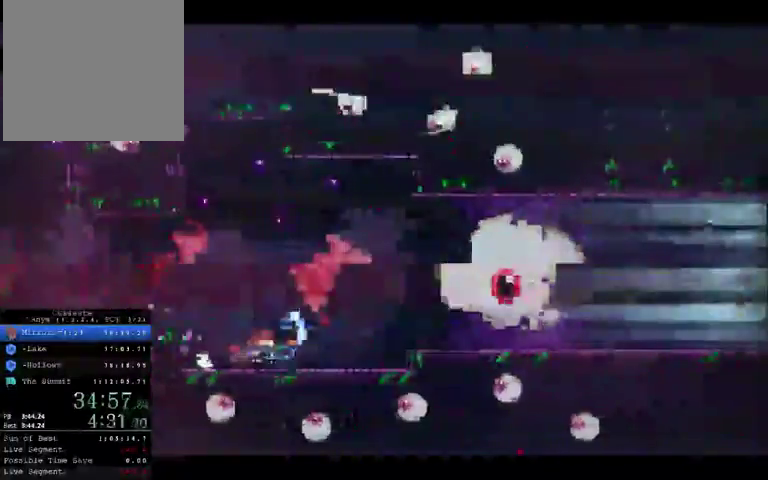
{"dt_ms": 500, "buttons": ["B", "R2"], "left_stick": "right", "right_stick": "center"}
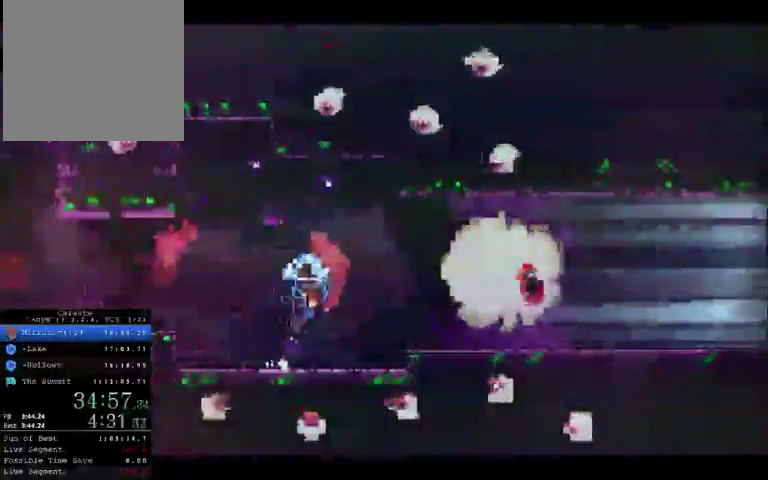
{"dt_ms": 500, "buttons": ["B"], "left_stick": "right", "right_stick": "center"}
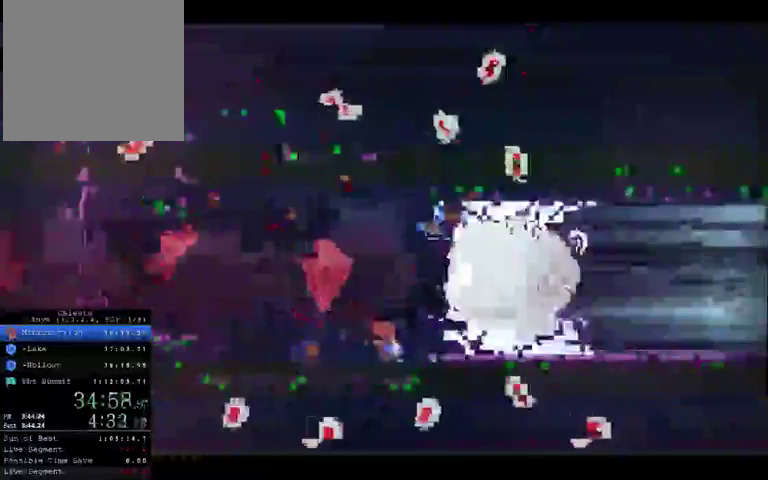
{"dt_ms": 500, "buttons": ["B"], "left_stick": "center", "right_stick": "center", "events": [[333, "left_stick", "center"]]}
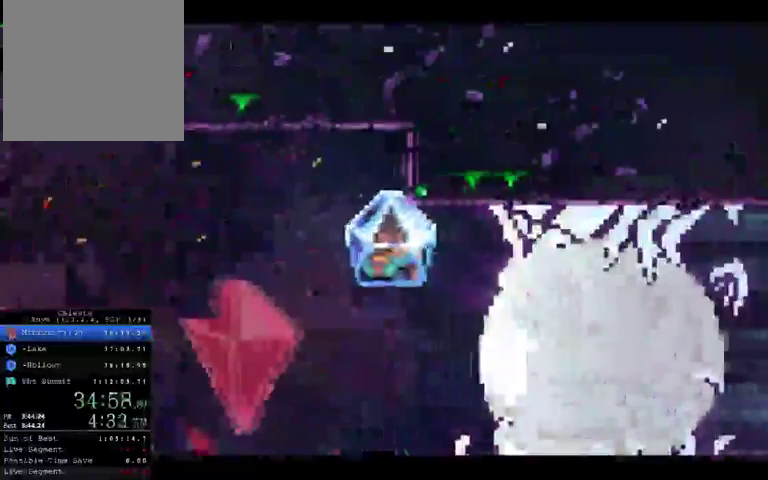
{"dt_ms": 500, "buttons": ["B"], "left_stick": "center", "right_stick": "center", "events": []}
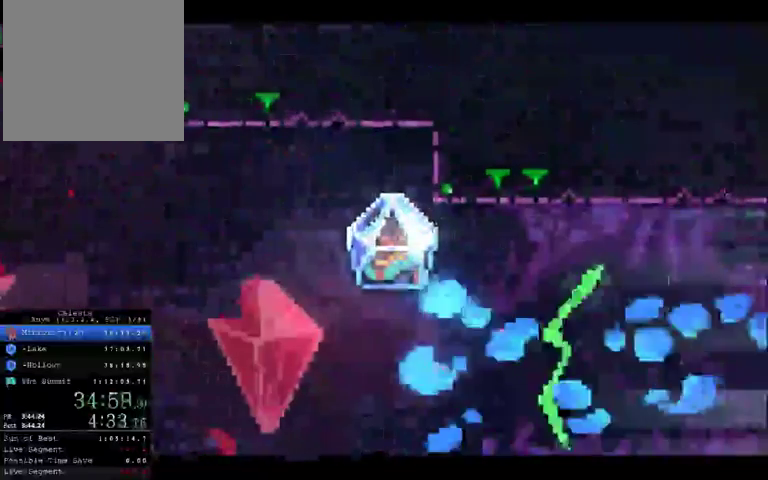
{"dt_ms": 500, "buttons": ["B"], "left_stick": "center", "right_stick": "center", "events": [[200, "START", "down"], [200, "left_stick", "down"], [300, "START", "up"], [500, "left_stick", "center"]]}
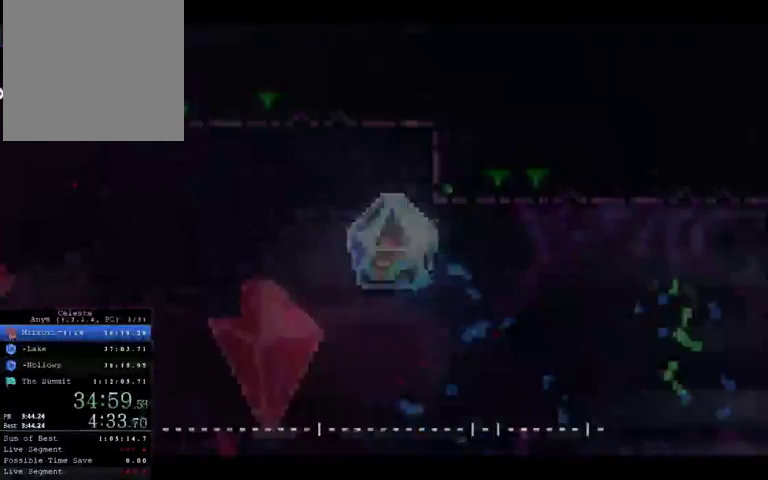
{"dt_ms": 500, "buttons": [], "left_stick": "center", "right_stick": "center", "events": [[33, "B", "up"]]}